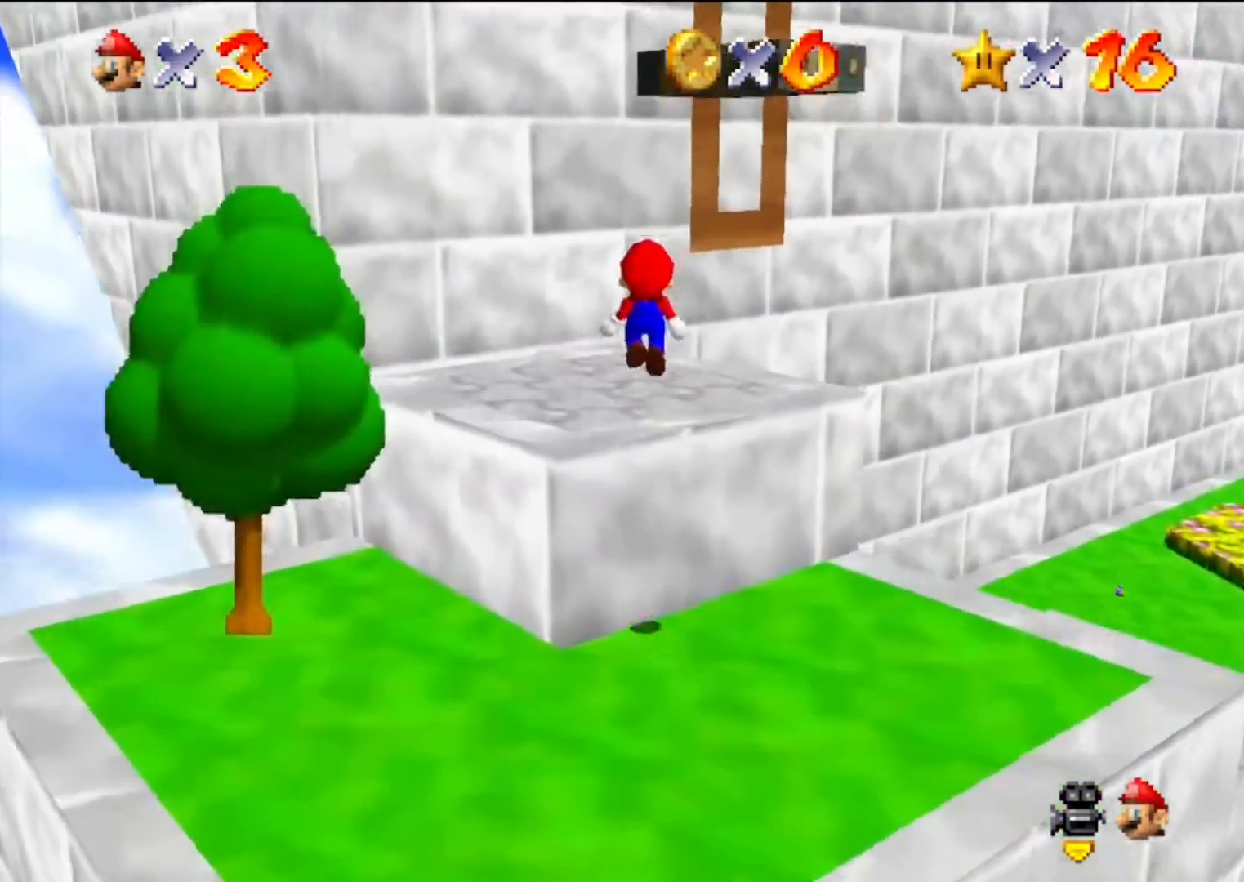
Gameplay with a controller (Nintendo layout); each line is a JSON object with the inputs held at the frame after it. "events" lists button and stick changes between this image and that frame as [ms after this image, input, new state], when the widget could be followed in between. Not read: L3 R3.
{"buttons": ["A"], "left_stick": "up-left", "events": [[200, "left_stick", "up-left"], [267, "A", "down"]]}
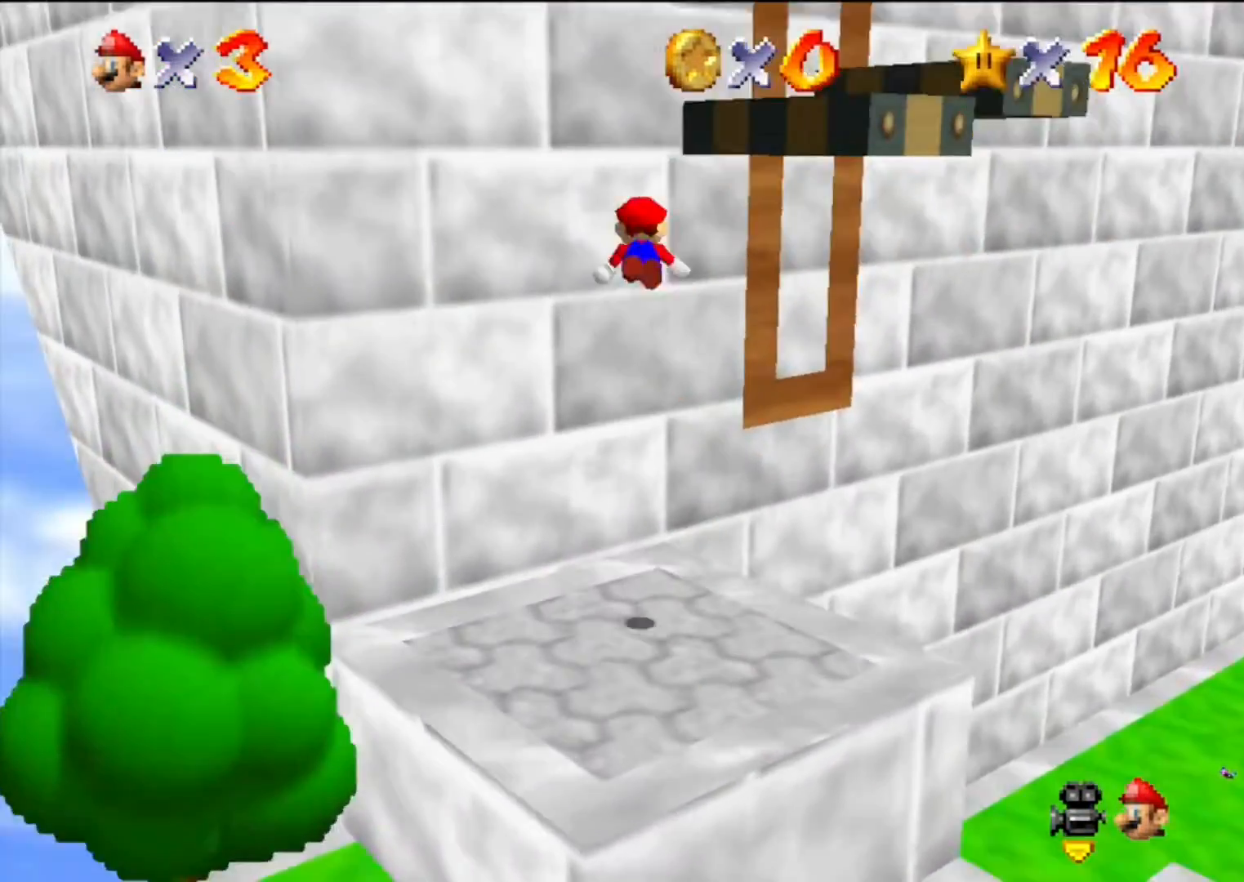
{"buttons": ["A"], "left_stick": "up-left", "events": [[167, "A", "up"], [333, "A", "down"]]}
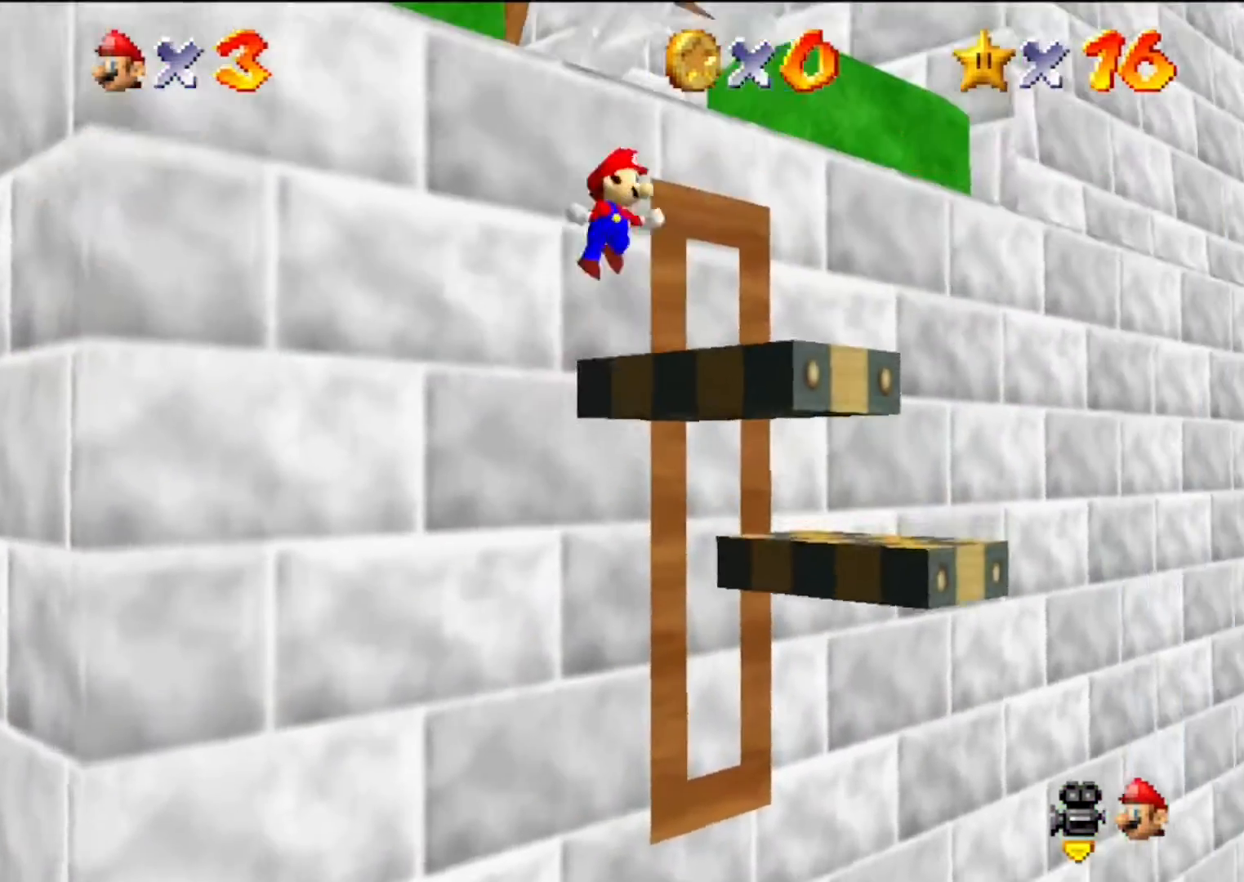
{"buttons": [], "left_stick": "center", "events": [[267, "A", "up"], [467, "left_stick", "center"]]}
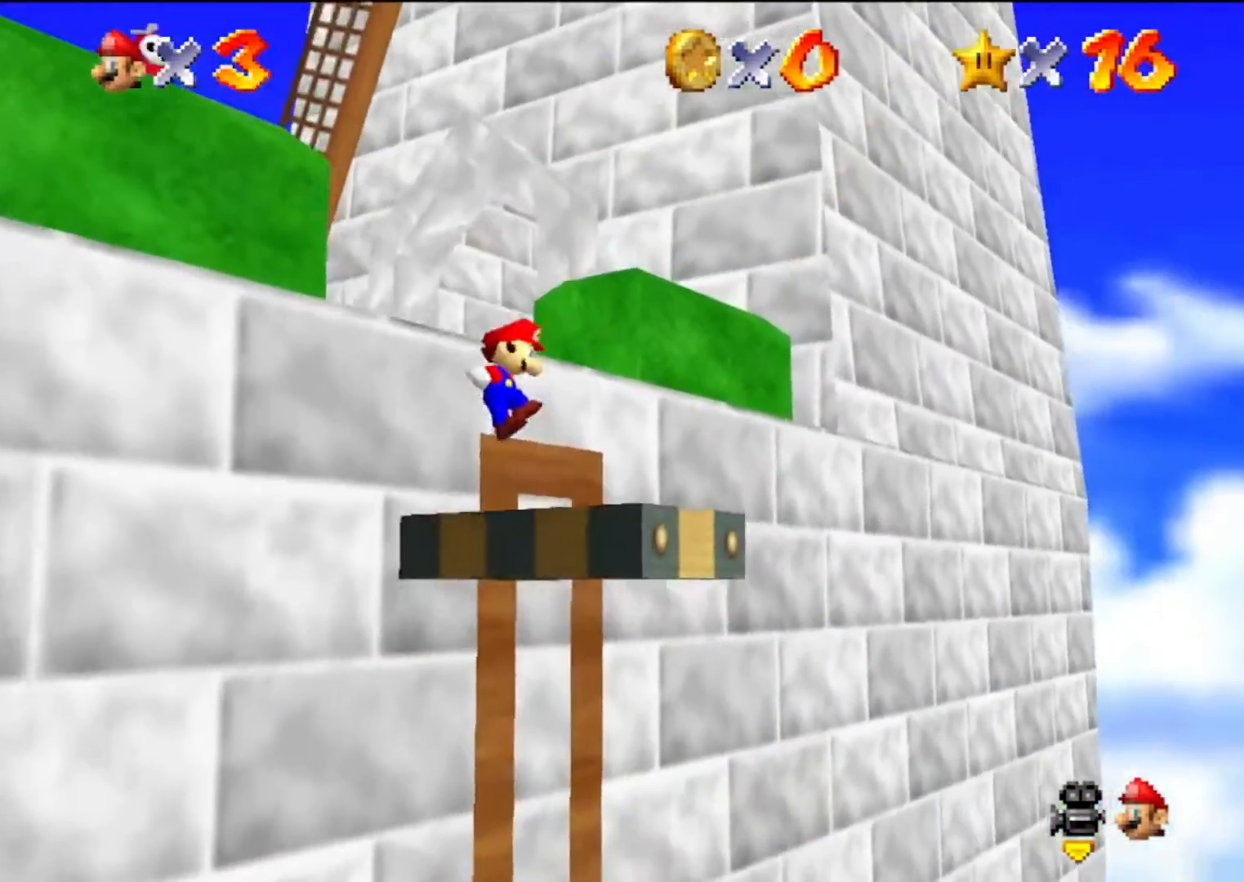
{"buttons": [], "left_stick": "up-left", "events": [[267, "left_stick", "up-left"]]}
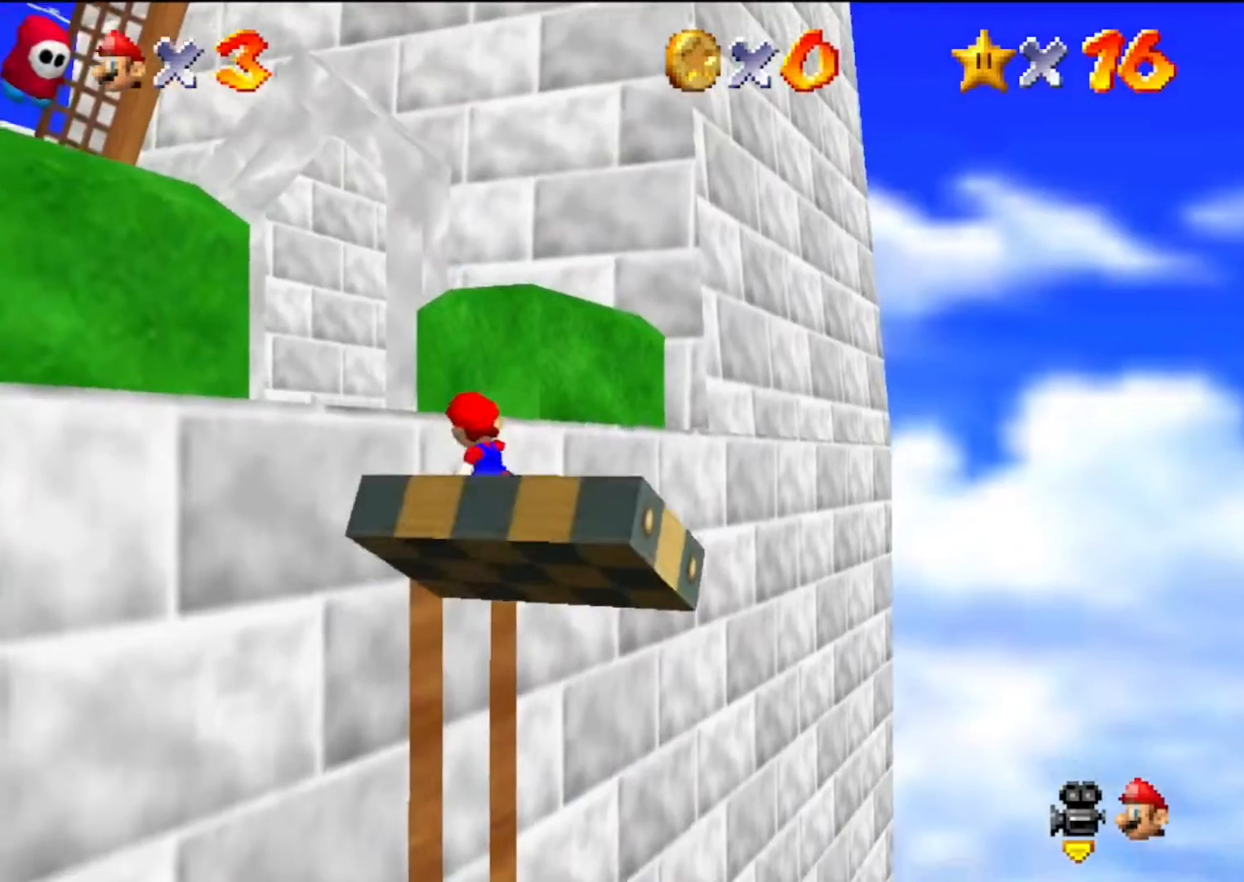
{"buttons": [], "left_stick": "up", "events": [[33, "A", "down"], [367, "A", "up"], [433, "left_stick", "up"]]}
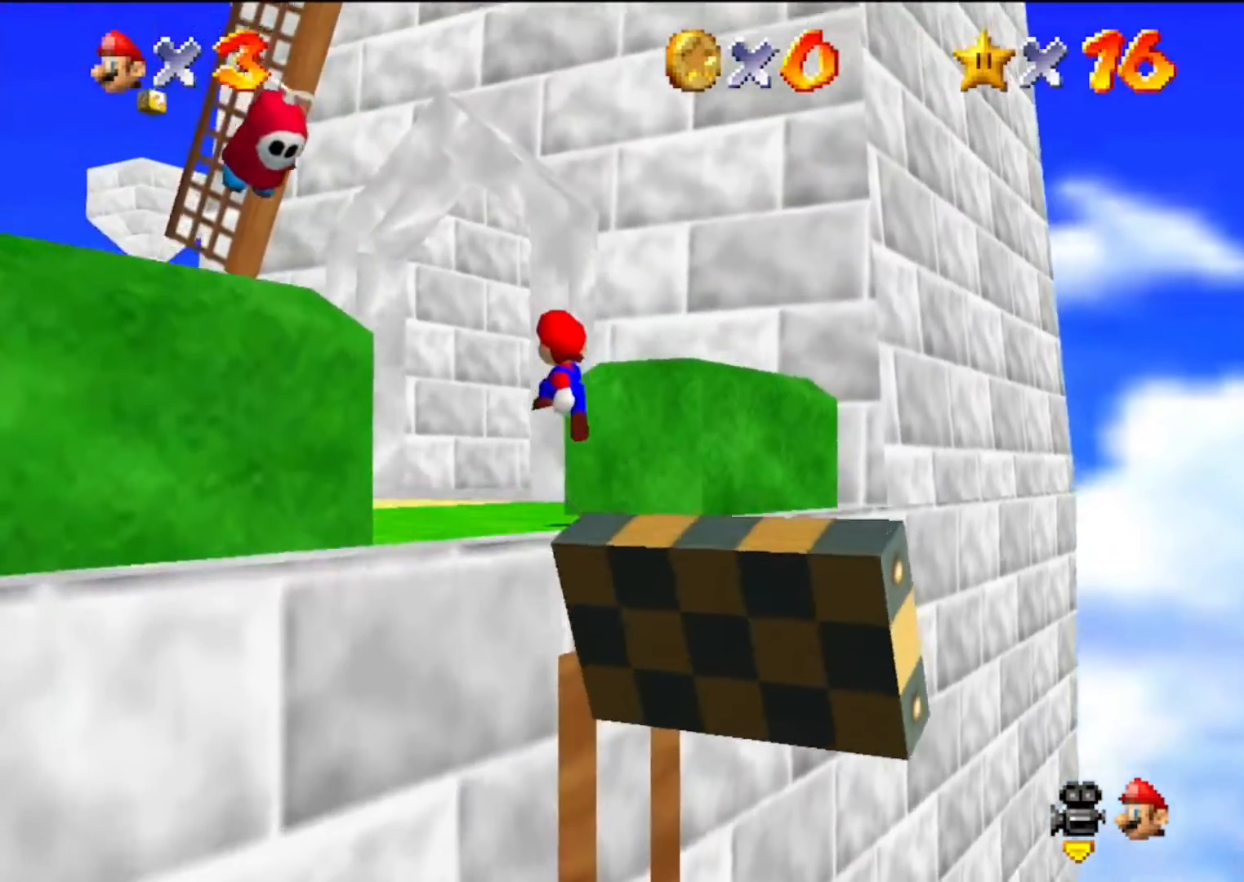
{"buttons": [], "left_stick": "up", "events": [[133, "B", "down"], [267, "B", "up"], [333, "A", "down"], [333, "B", "down"], [433, "A", "up"], [433, "B", "up"]]}
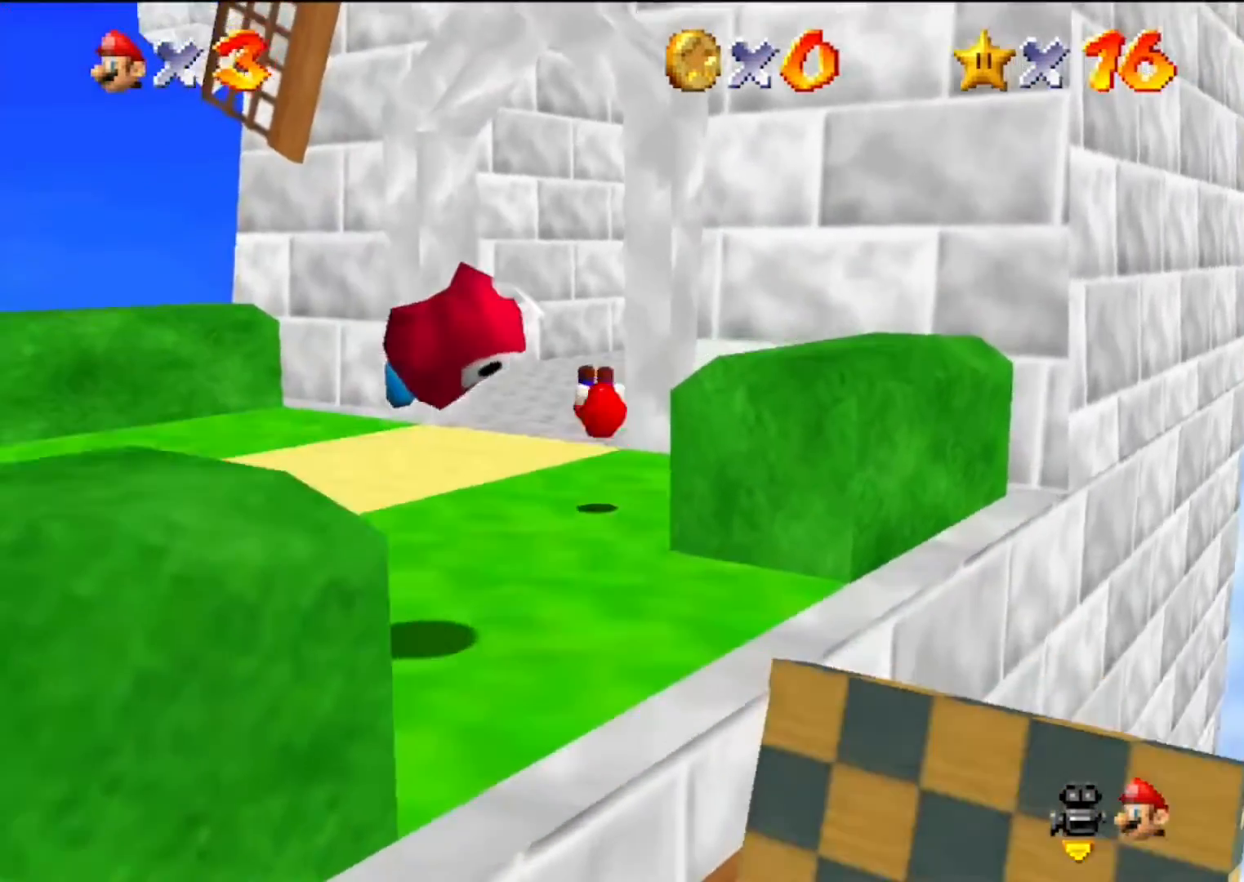
{"buttons": [], "left_stick": "up", "events": [[200, "C_UP", "down"], [267, "C_UP", "up"]]}
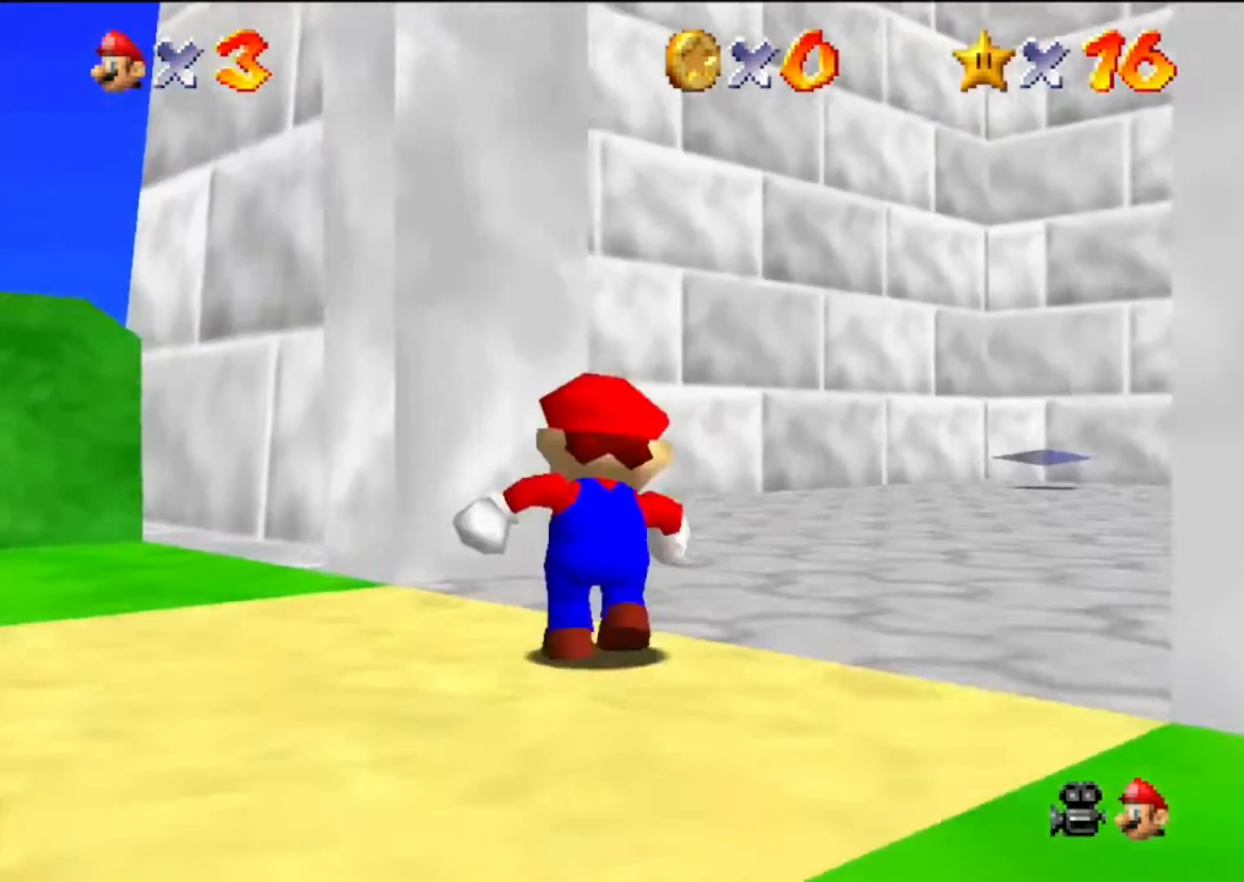
{"buttons": [], "left_stick": "right", "events": [[300, "left_stick", "up-right"], [500, "left_stick", "right"]]}
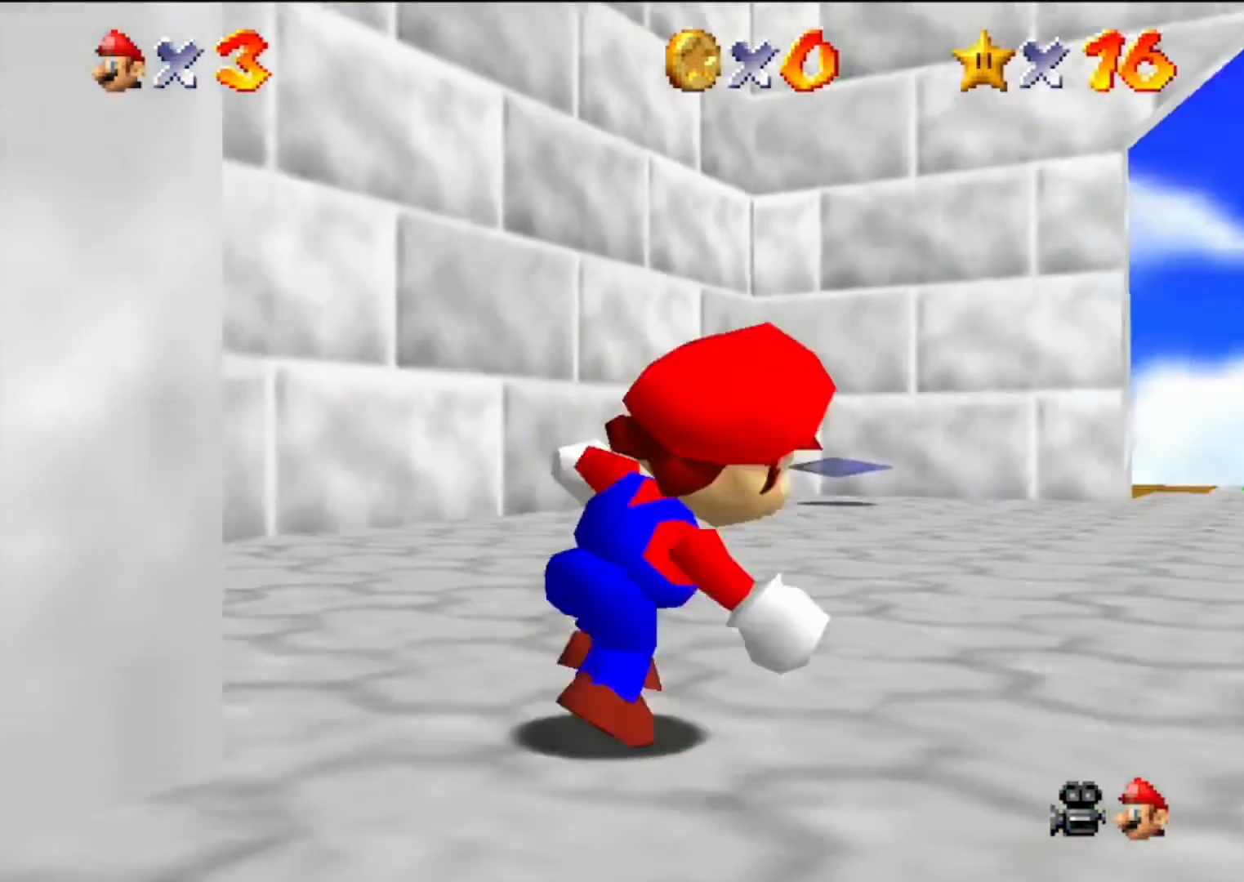
{"buttons": ["A"], "left_stick": "down-right", "events": [[300, "A", "down"], [433, "left_stick", "center"], [500, "left_stick", "down-right"]]}
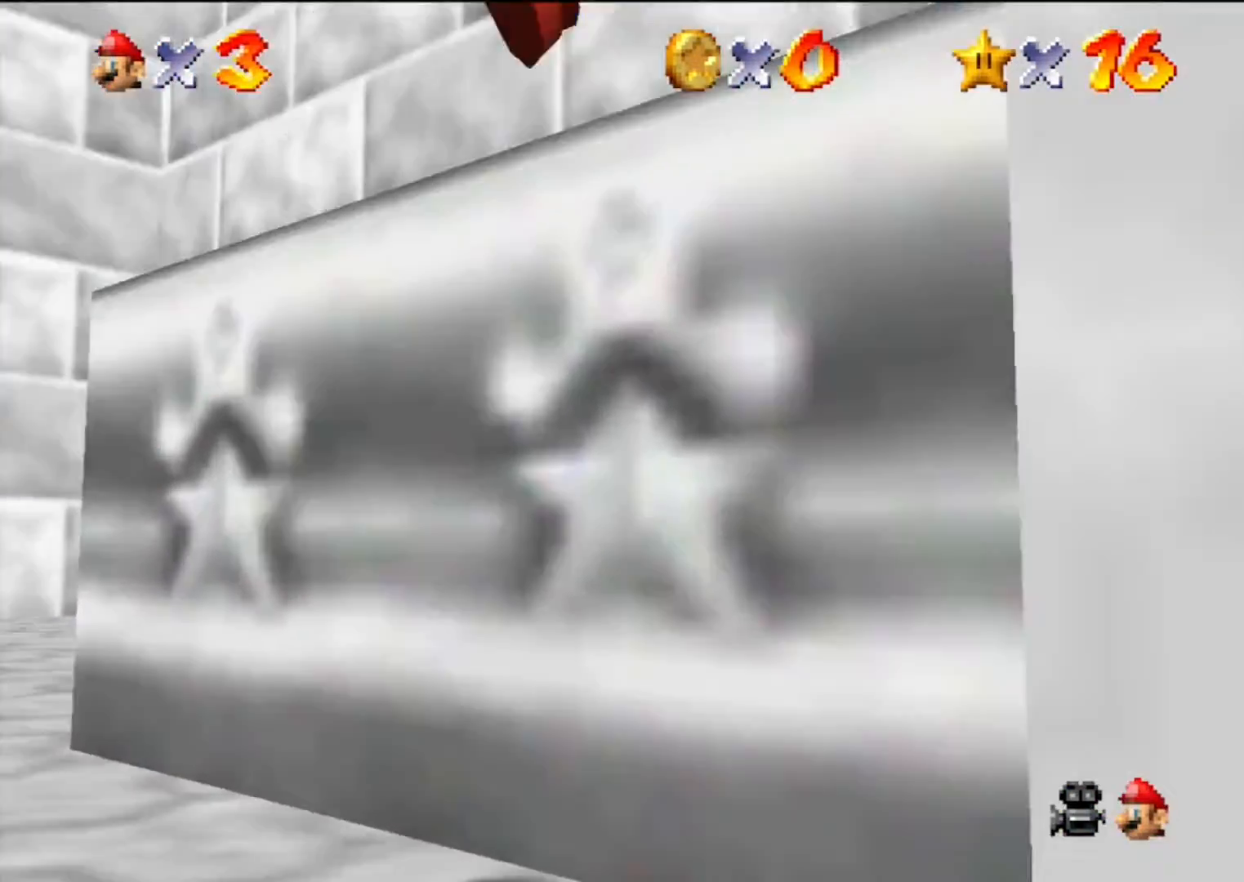
{"buttons": ["C_DOWN", "C_LEFT"], "left_stick": "center", "events": [[67, "A", "up"], [67, "left_stick", "down"], [267, "left_stick", "center"], [500, "C_DOWN", "down"], [500, "C_LEFT", "down"]]}
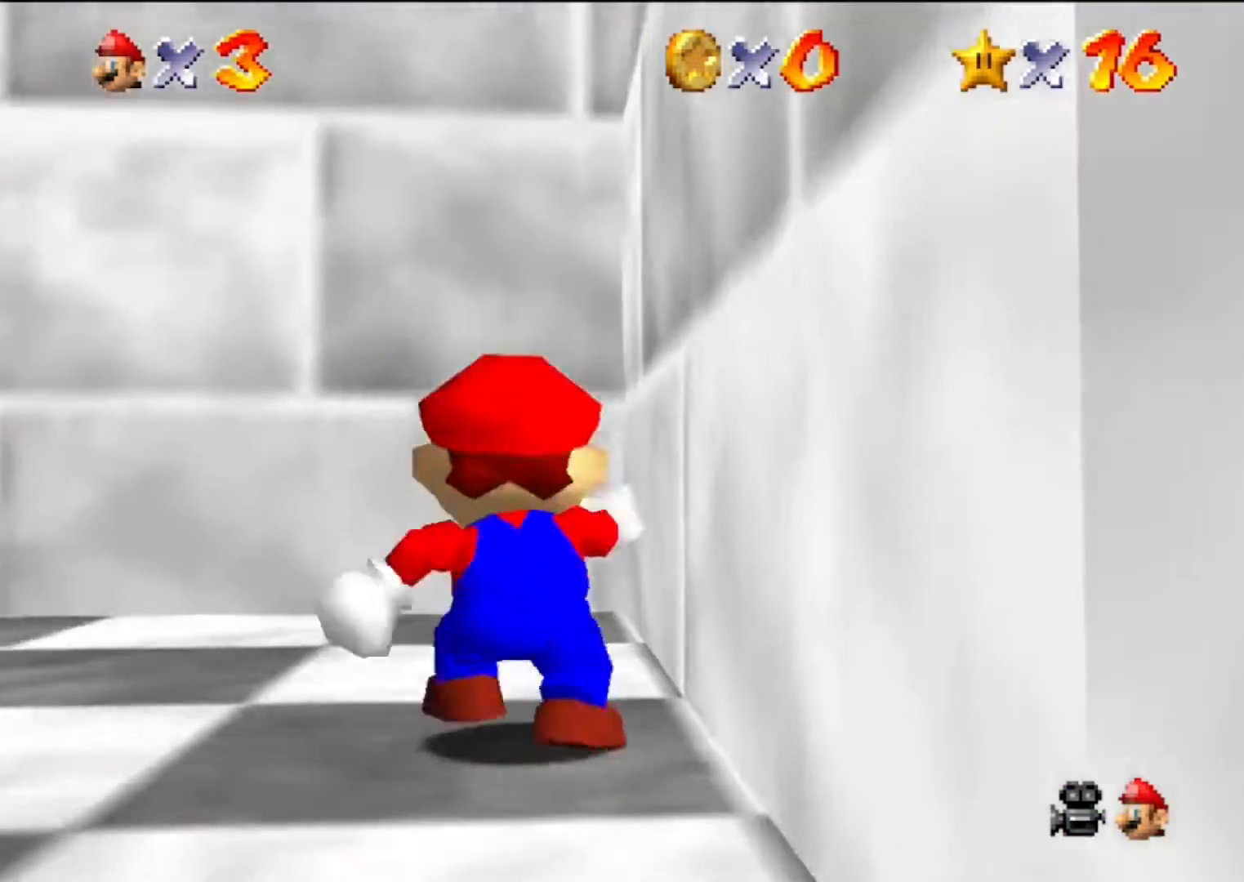
{"buttons": [], "left_stick": "down", "events": [[100, "C_DOWN", "up"], [100, "C_LEFT", "up"], [333, "left_stick", "down"]]}
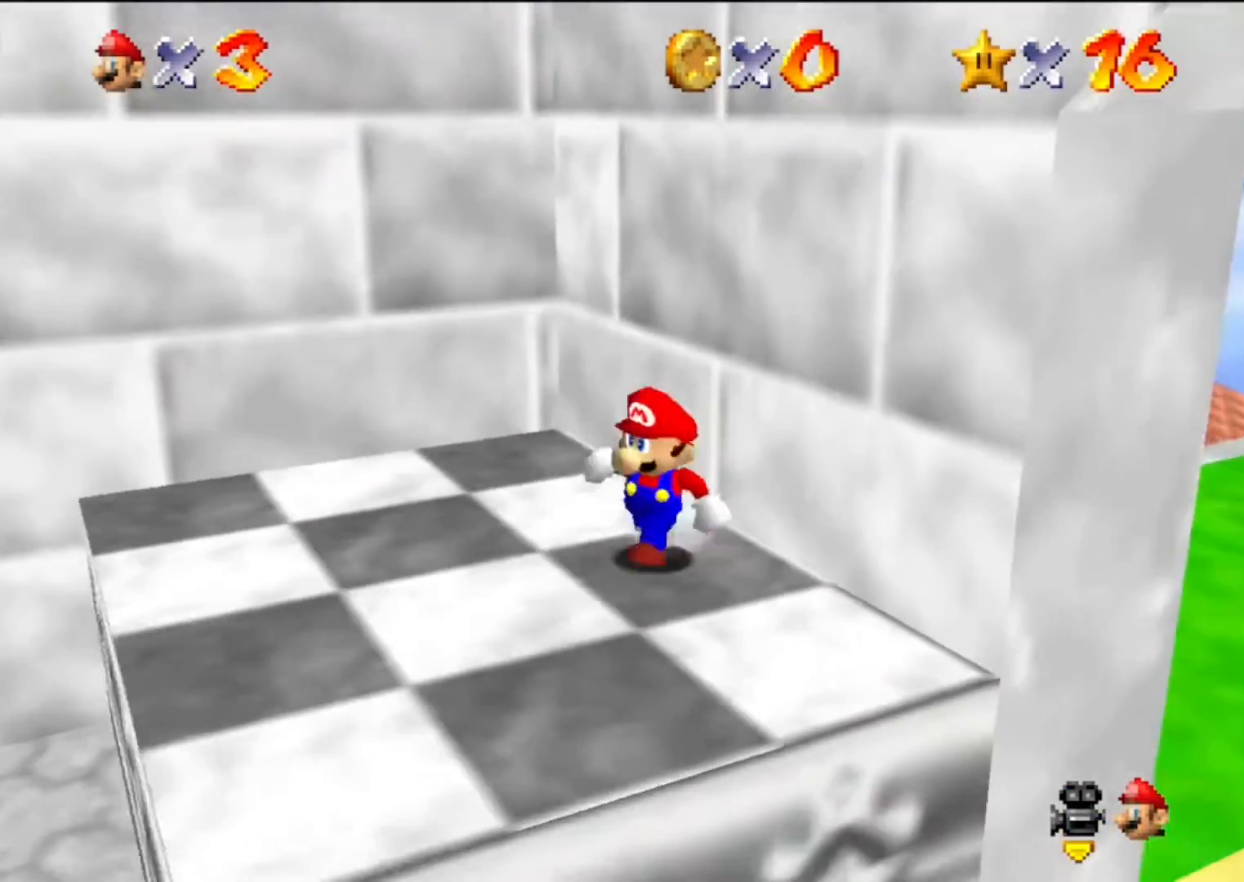
{"buttons": [], "left_stick": "center", "events": [[33, "left_stick", "down-left"], [133, "C_DOWN", "down"], [133, "C_RIGHT", "down"], [333, "C_DOWN", "up"], [333, "C_RIGHT", "up"], [433, "left_stick", "center"]]}
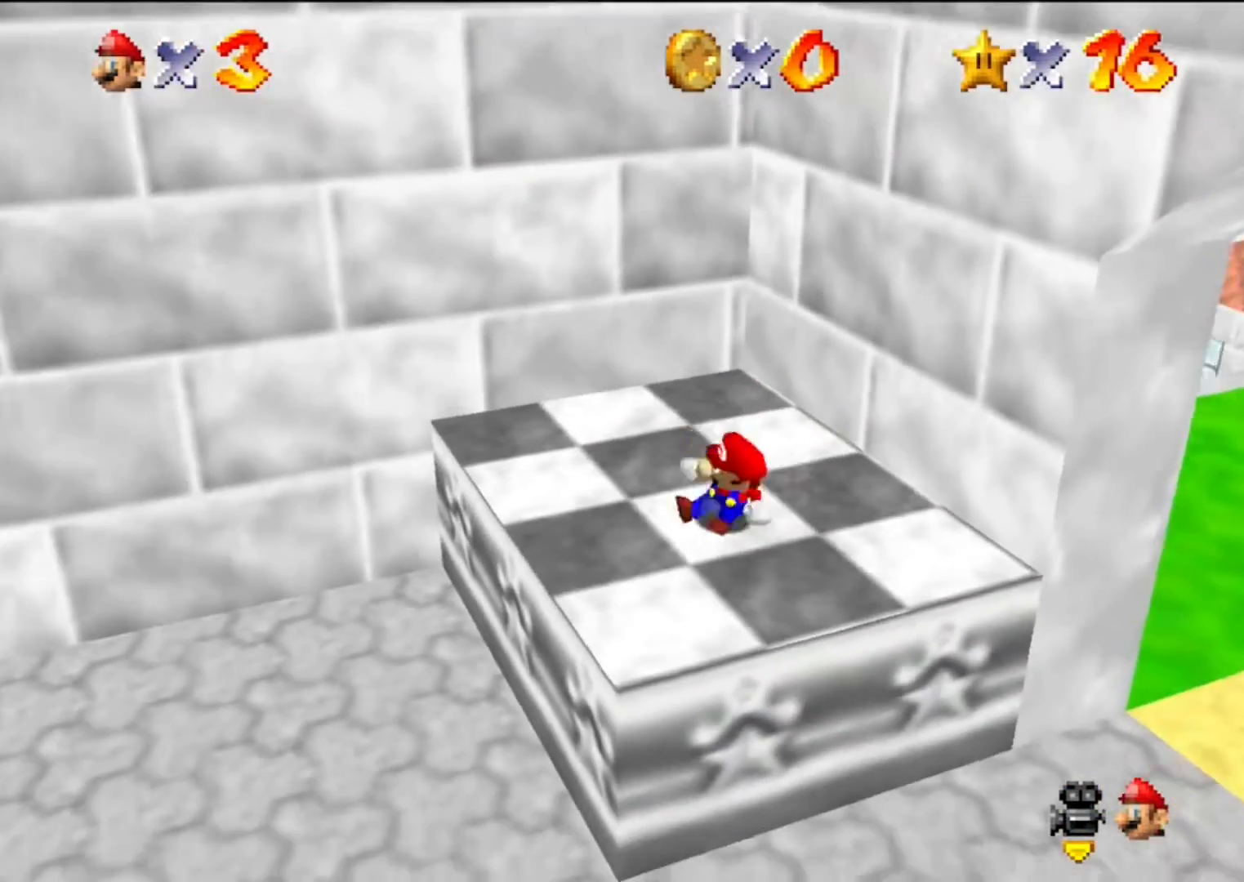
{"buttons": [], "left_stick": "center", "events": [[67, "left_stick", "left"], [233, "left_stick", "center"]]}
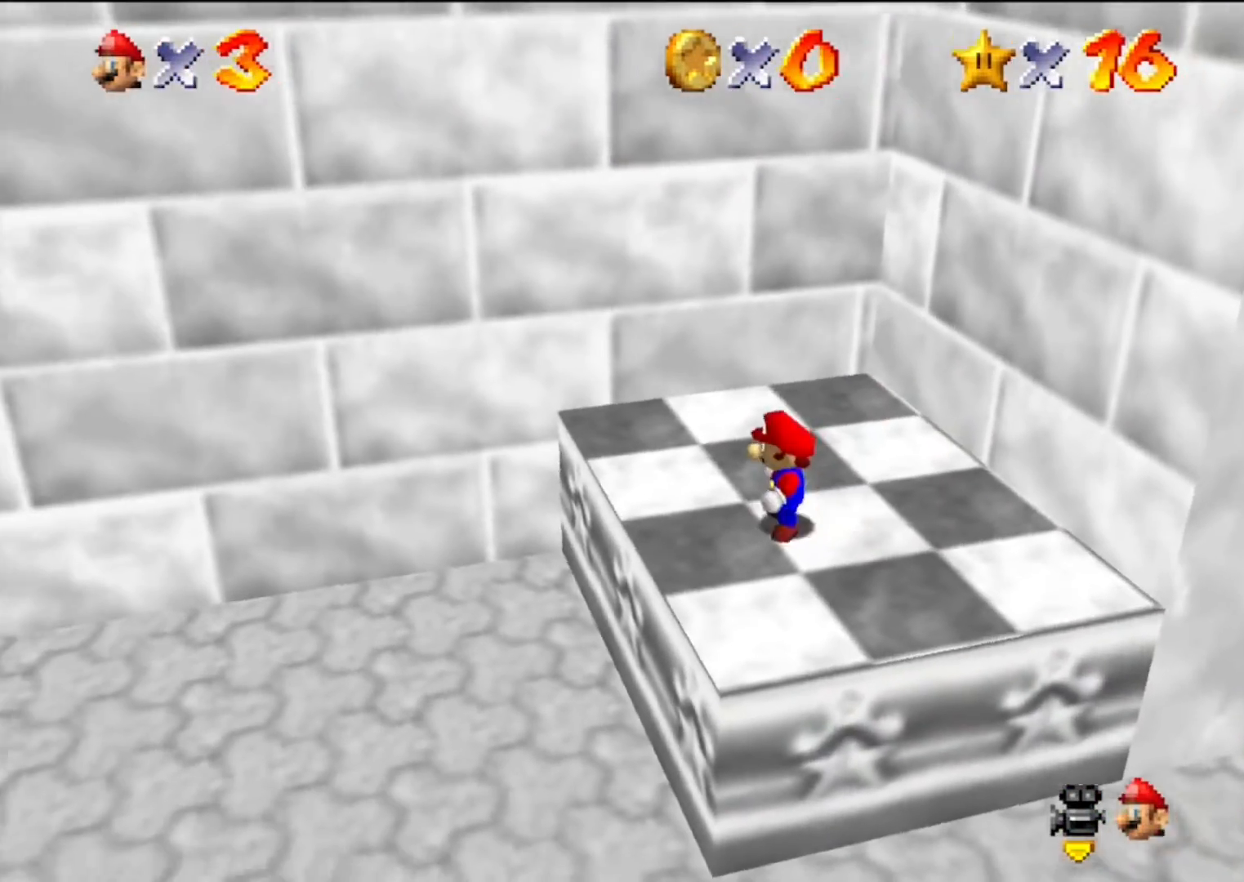
{"buttons": [], "left_stick": "up-right", "events": [[167, "left_stick", "left"], [433, "left_stick", "up"], [500, "left_stick", "up-right"]]}
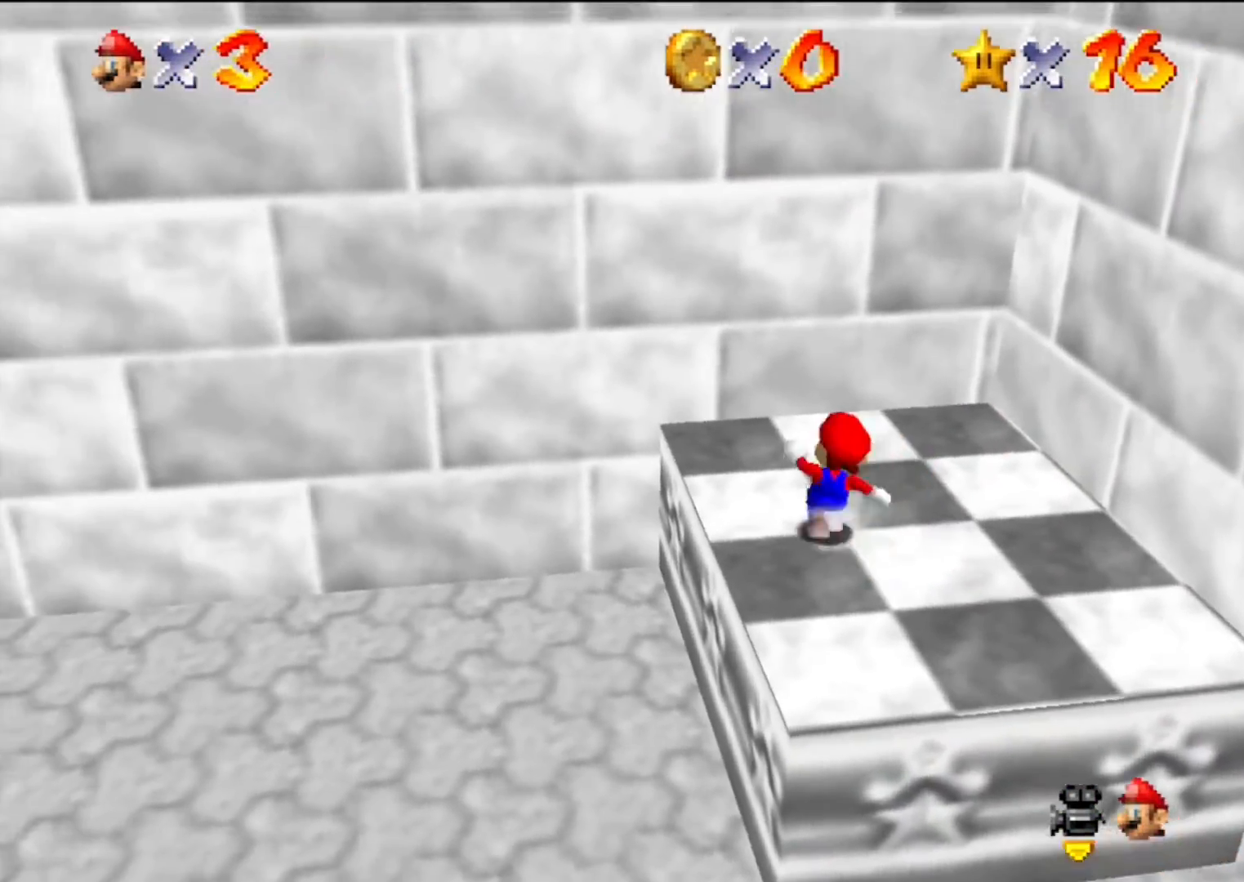
{"buttons": ["A"], "left_stick": "up-right", "events": [[333, "A", "down"]]}
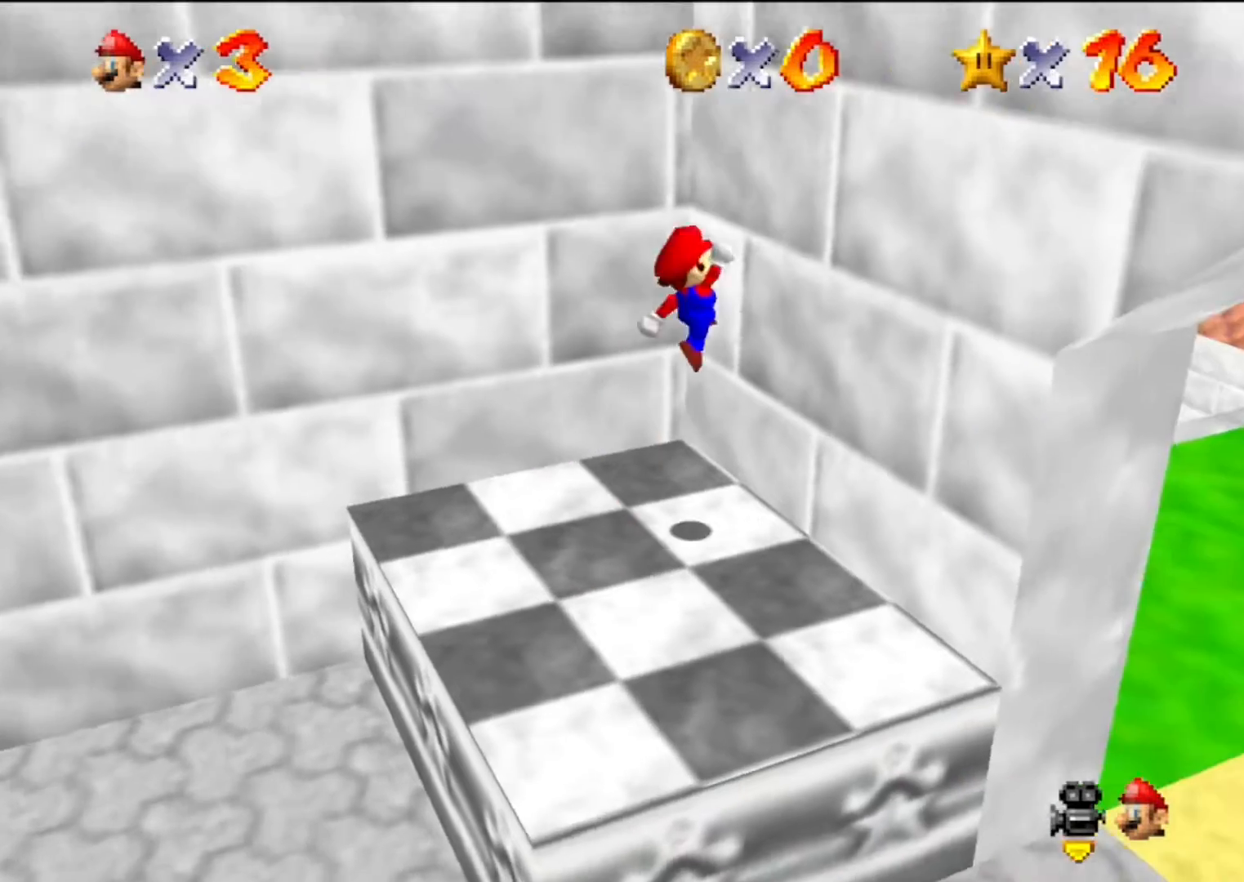
{"buttons": ["A"], "left_stick": "left", "events": [[100, "A", "up"], [133, "A", "down"], [133, "left_stick", "down-left"], [433, "left_stick", "left"]]}
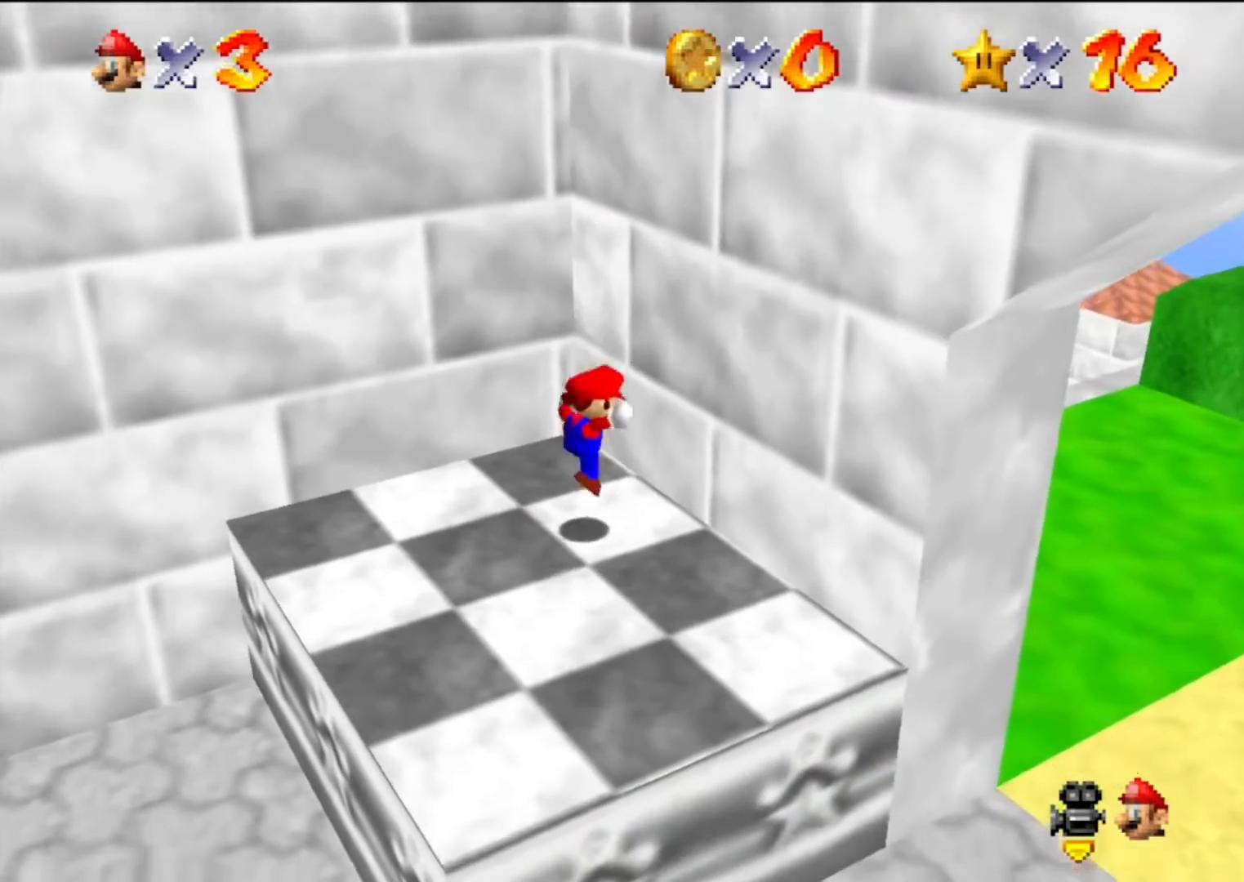
{"buttons": ["C_DOWN", "C_RIGHT"], "left_stick": "down", "events": [[67, "A", "up"], [133, "left_stick", "center"], [300, "left_stick", "down-right"], [367, "C_DOWN", "down"], [433, "C_RIGHT", "down"], [433, "left_stick", "down"]]}
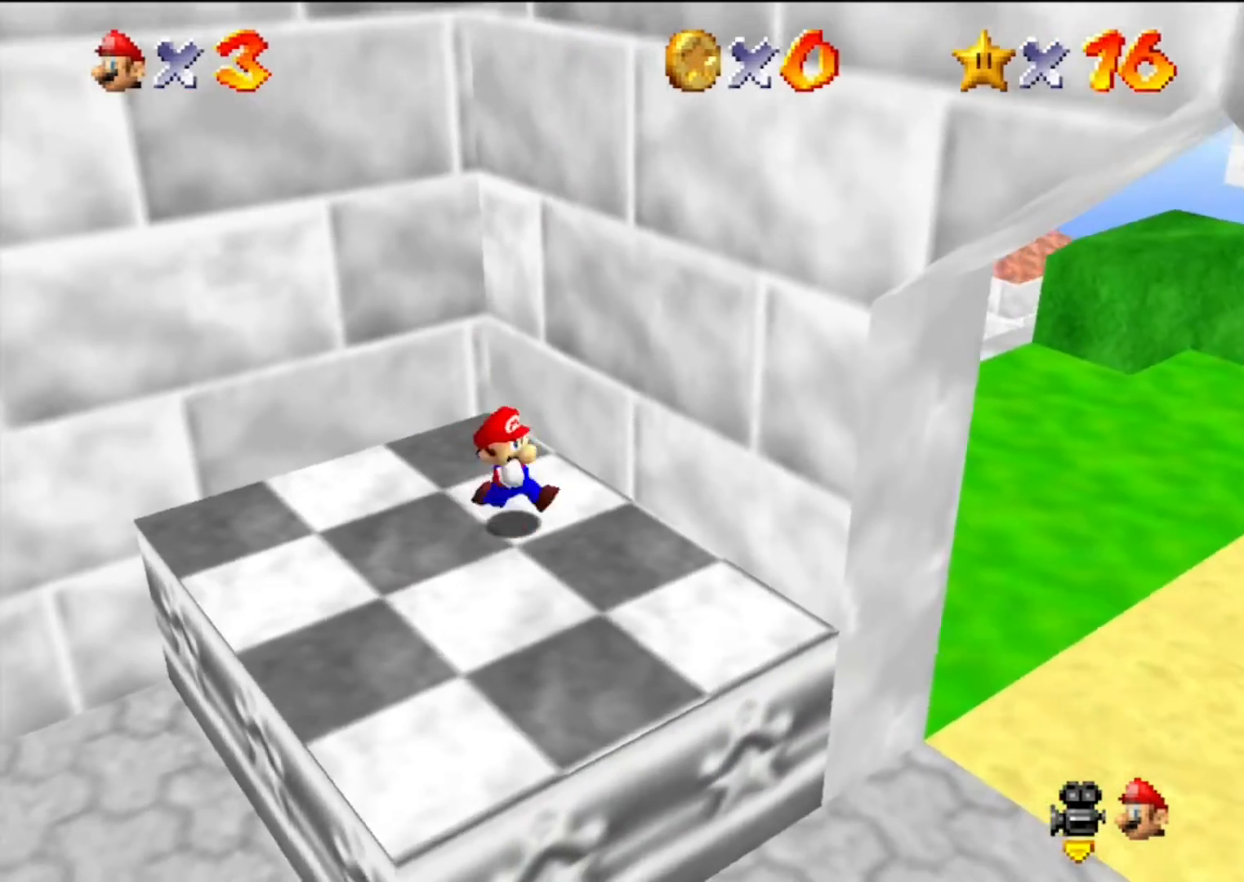
{"buttons": [], "left_stick": "left", "events": [[67, "C_DOWN", "up"], [67, "C_RIGHT", "up"], [400, "left_stick", "left"]]}
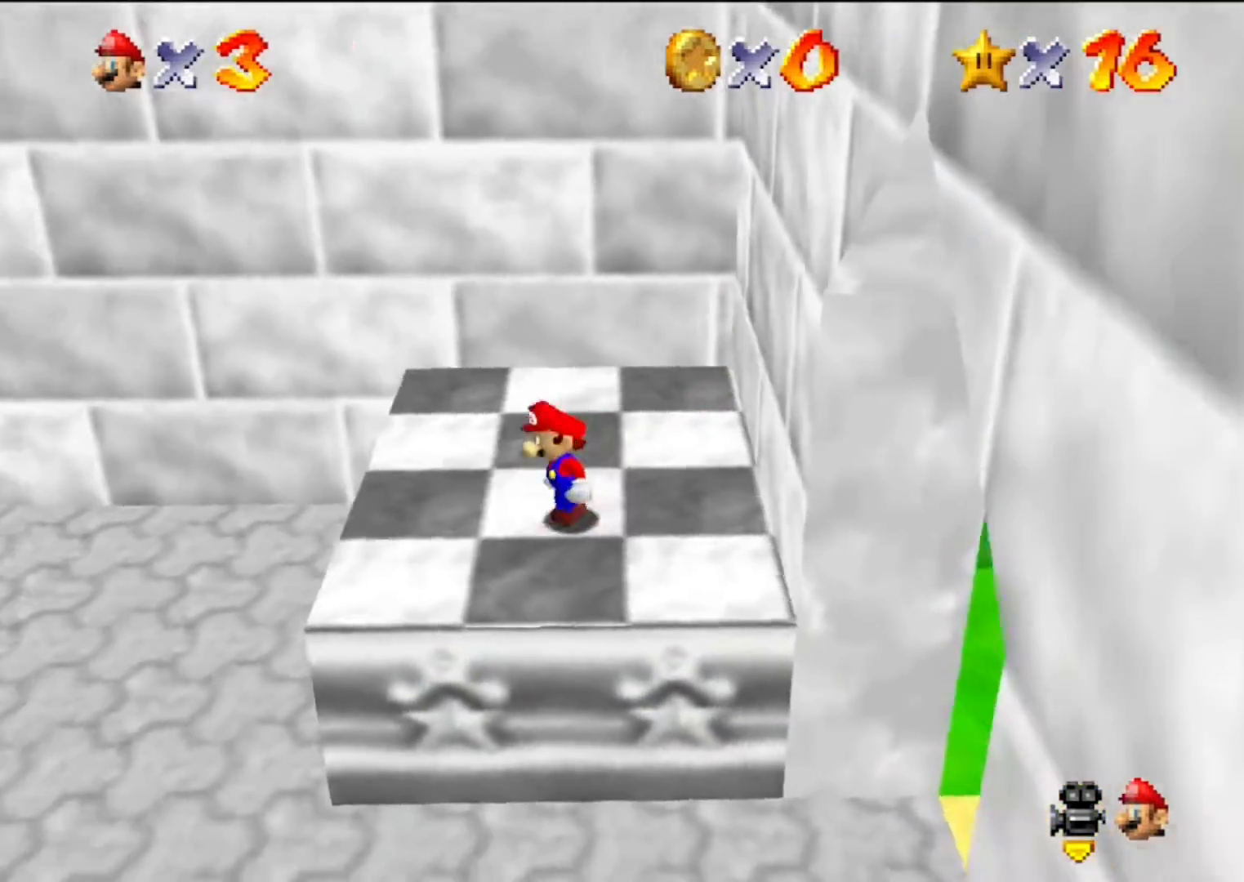
{"buttons": [], "left_stick": "up-right", "events": [[133, "left_stick", "up-left"], [333, "left_stick", "center"], [500, "left_stick", "up-right"]]}
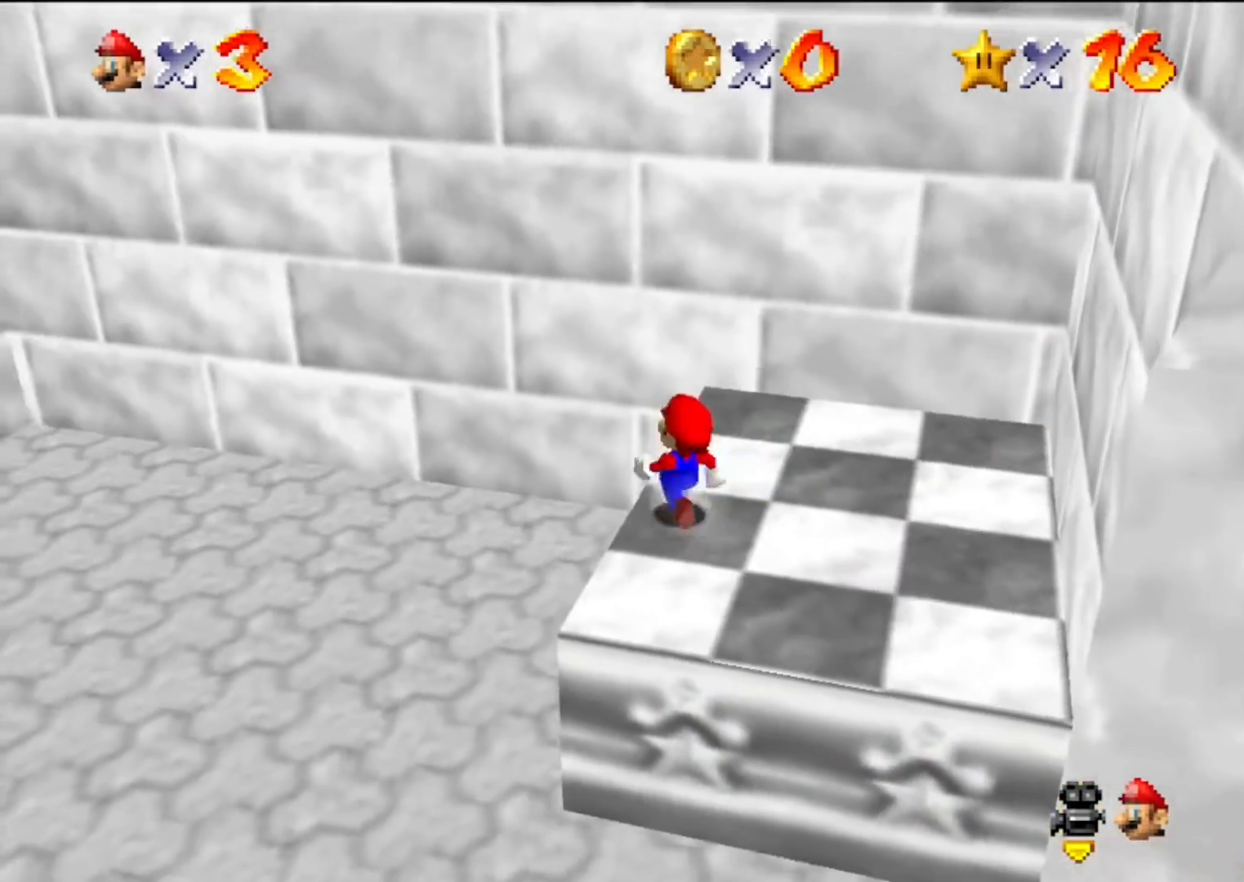
{"buttons": ["A"], "left_stick": "right", "events": [[100, "left_stick", "right"], [500, "A", "down"]]}
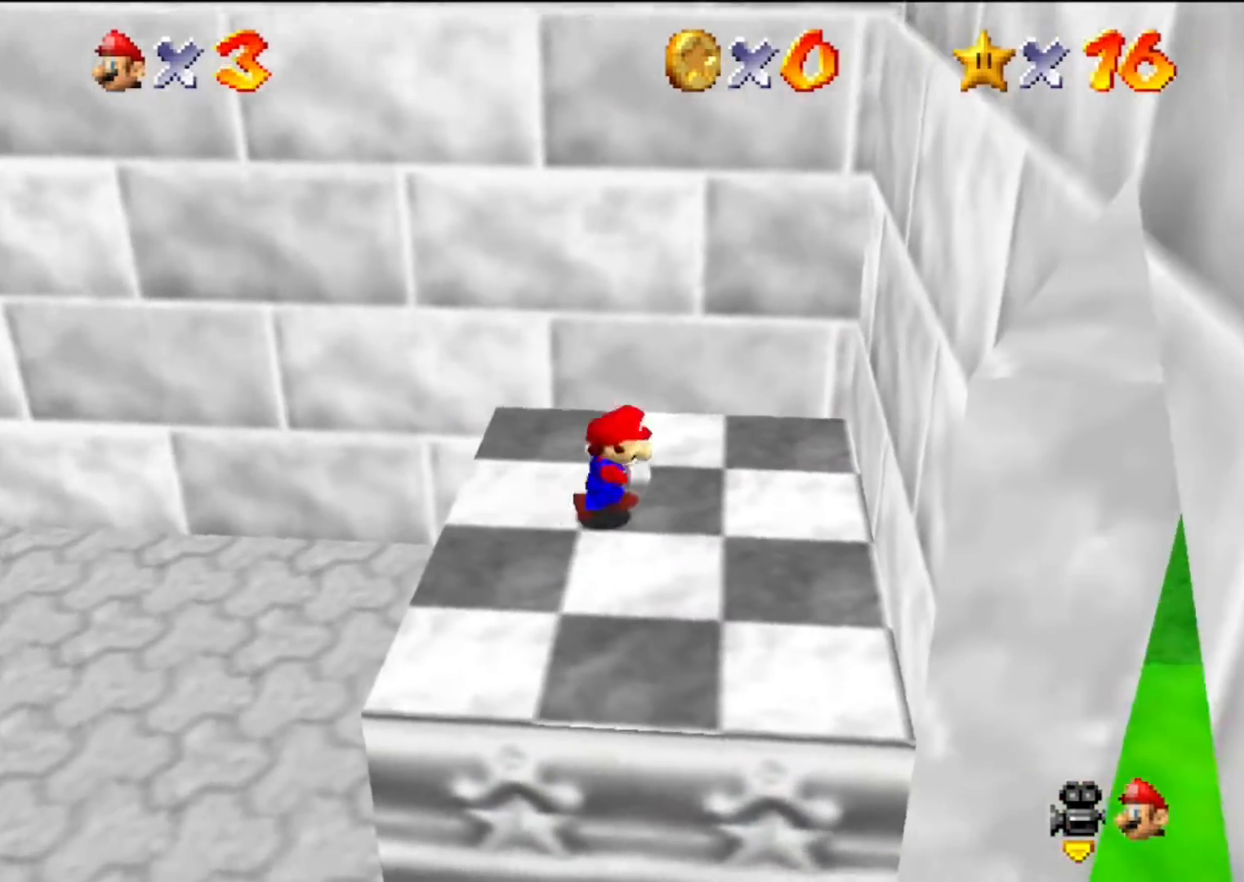
{"buttons": ["A"], "left_stick": "down-left", "events": [[400, "A", "up"], [467, "A", "down"], [467, "left_stick", "down-left"]]}
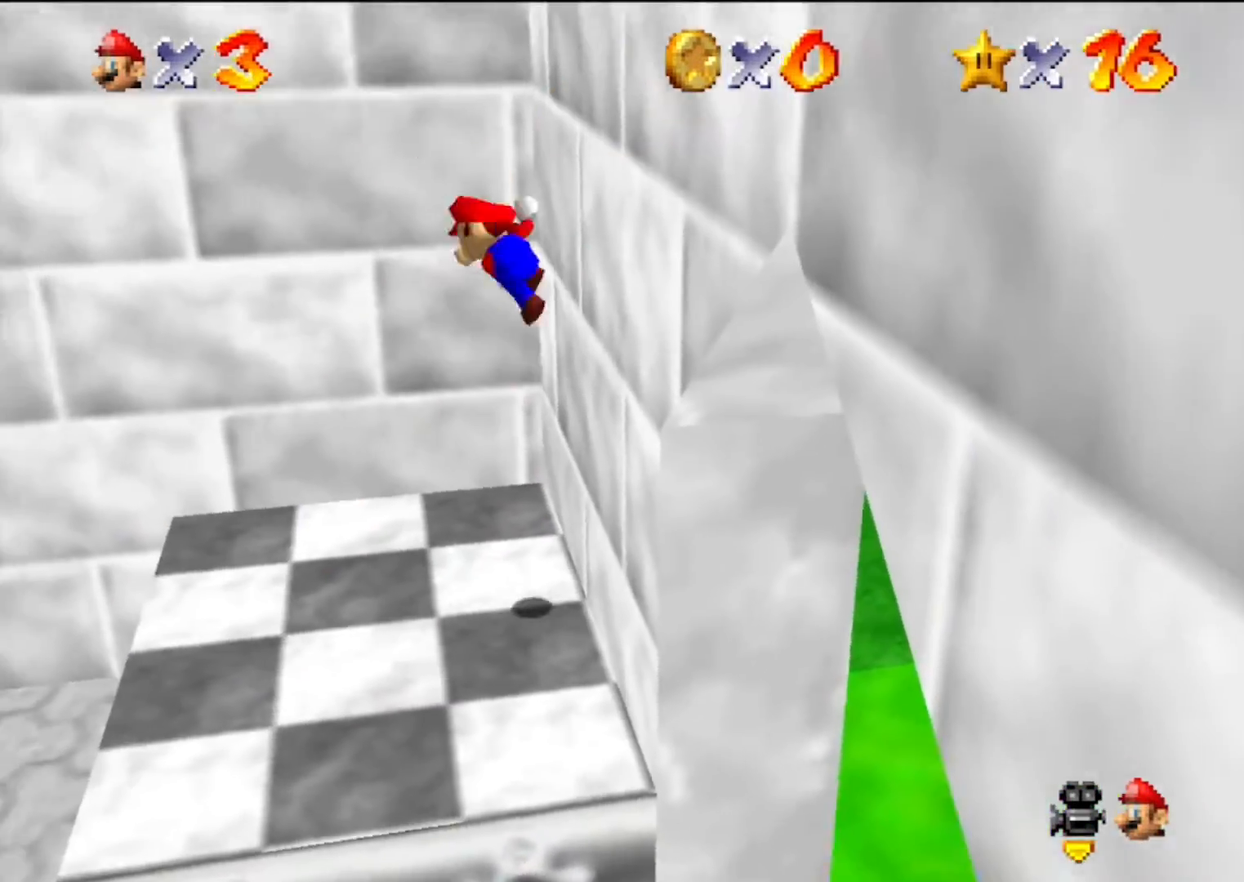
{"buttons": ["A"], "left_stick": "left", "events": [[267, "left_stick", "left"], [333, "A", "up"], [500, "A", "down"]]}
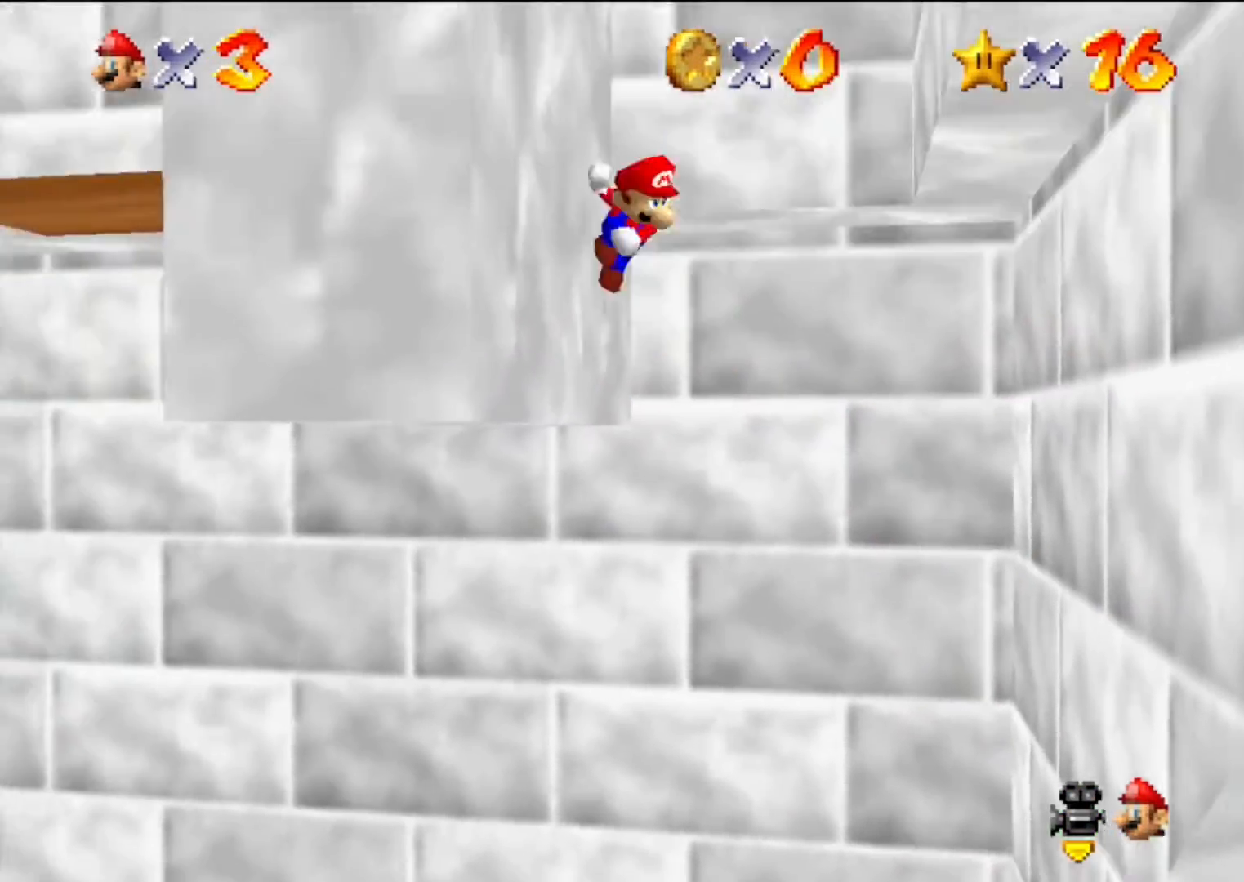
{"buttons": ["A"], "left_stick": "left", "events": [[33, "left_stick", "right"], [200, "A", "up"], [400, "A", "down"], [433, "left_stick", "left"]]}
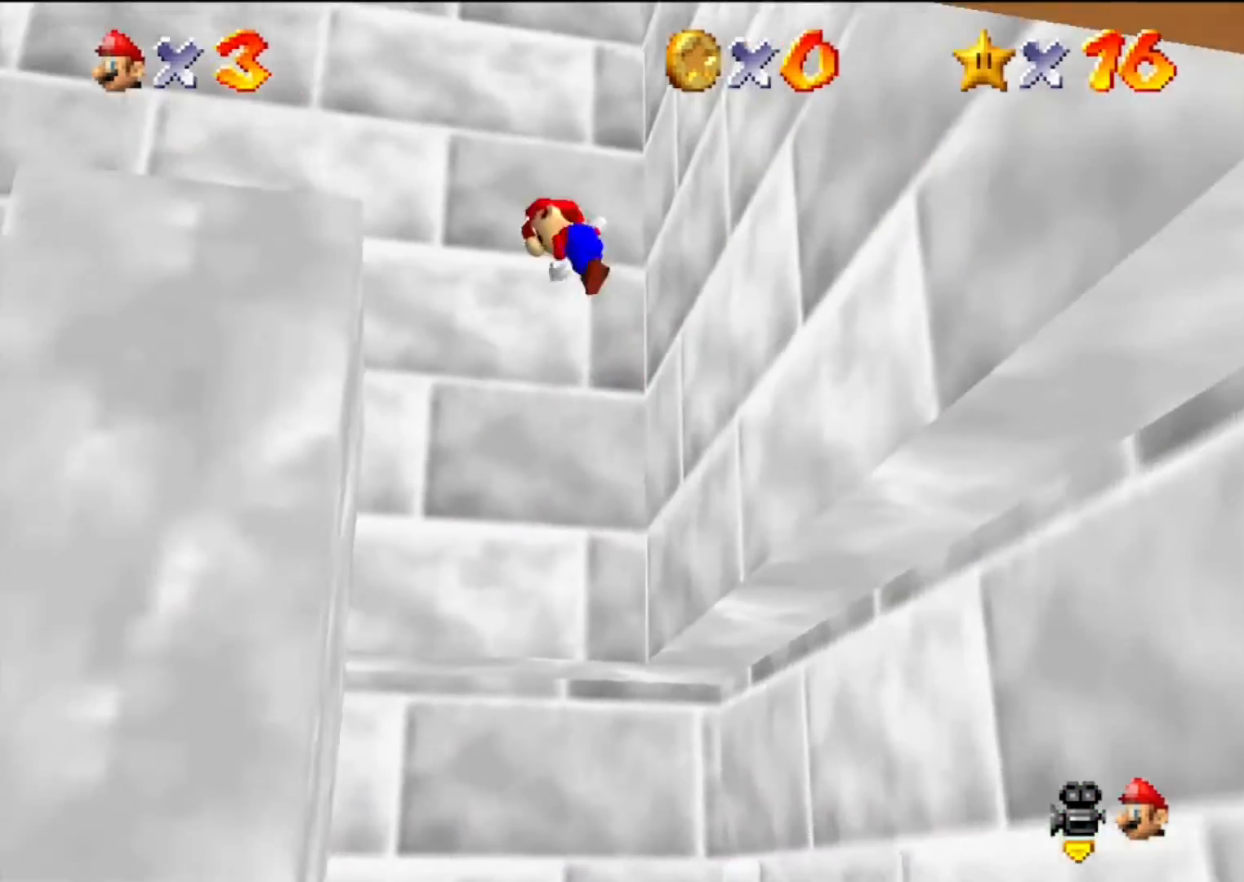
{"buttons": [], "left_stick": "down-right", "events": [[133, "left_stick", "center"], [167, "A", "up"], [267, "left_stick", "down-right"], [367, "C_LEFT", "down"], [367, "C_UP", "down"], [433, "C_LEFT", "up"], [433, "C_UP", "up"]]}
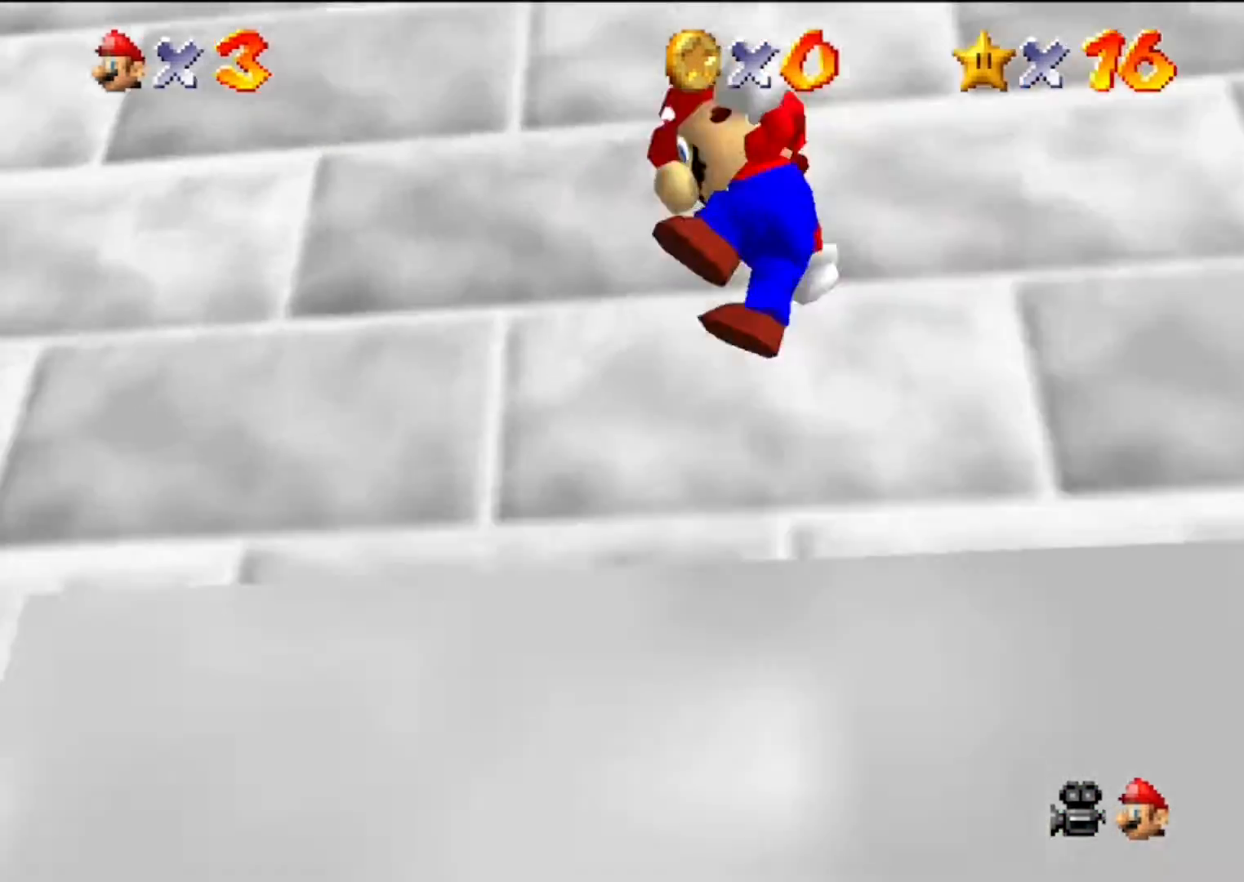
{"buttons": [], "left_stick": "center", "events": [[100, "C_DOWN", "down"], [100, "C_RIGHT", "down"], [167, "left_stick", "center"], [233, "C_RIGHT", "up"], [267, "C_DOWN", "up"], [367, "C_DOWN", "down"], [367, "C_RIGHT", "down"], [500, "C_DOWN", "up"], [500, "C_RIGHT", "up"]]}
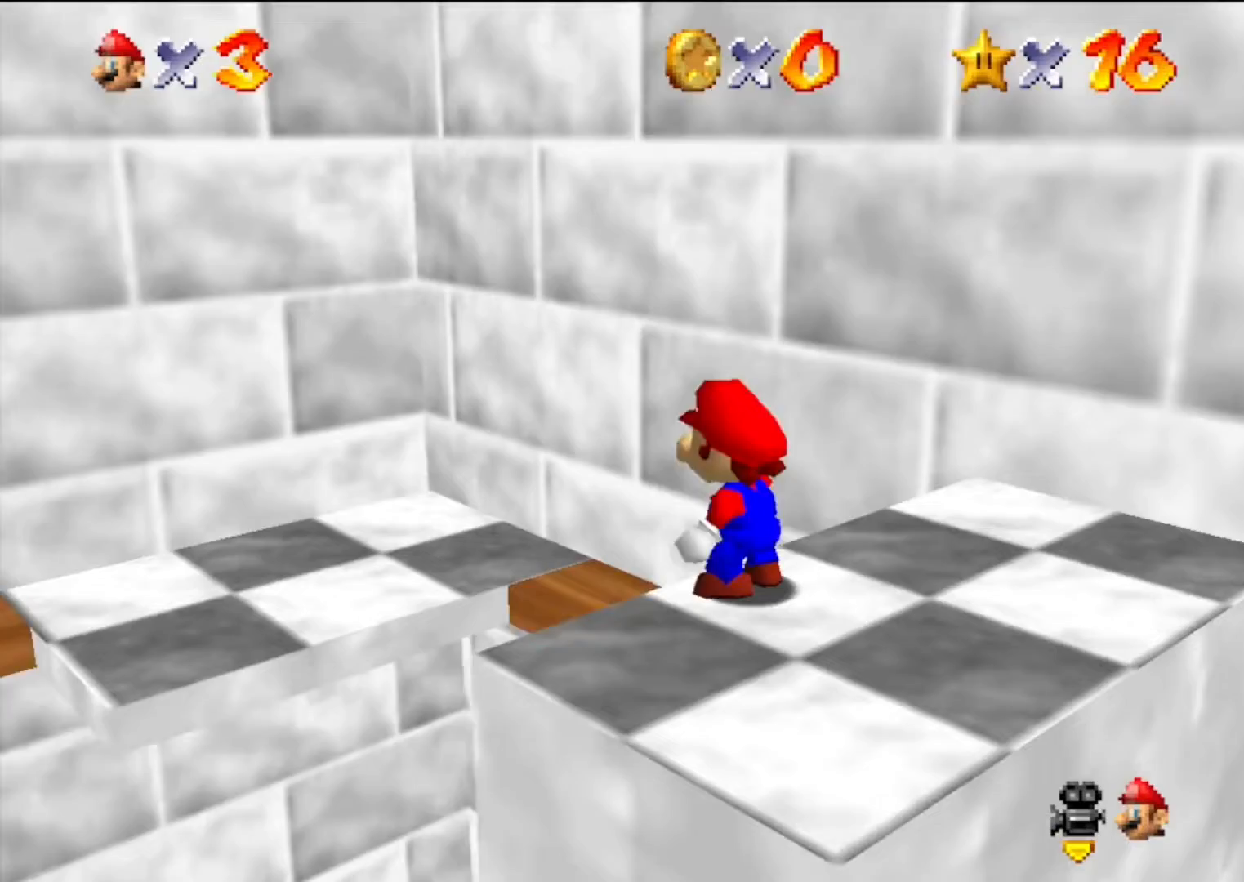
{"buttons": [], "left_stick": "down", "events": [[67, "C_DOWN", "down"], [67, "C_RIGHT", "down"], [233, "C_RIGHT", "up"], [367, "C_RIGHT", "down"], [467, "C_DOWN", "up"], [467, "C_RIGHT", "up"], [467, "left_stick", "down"]]}
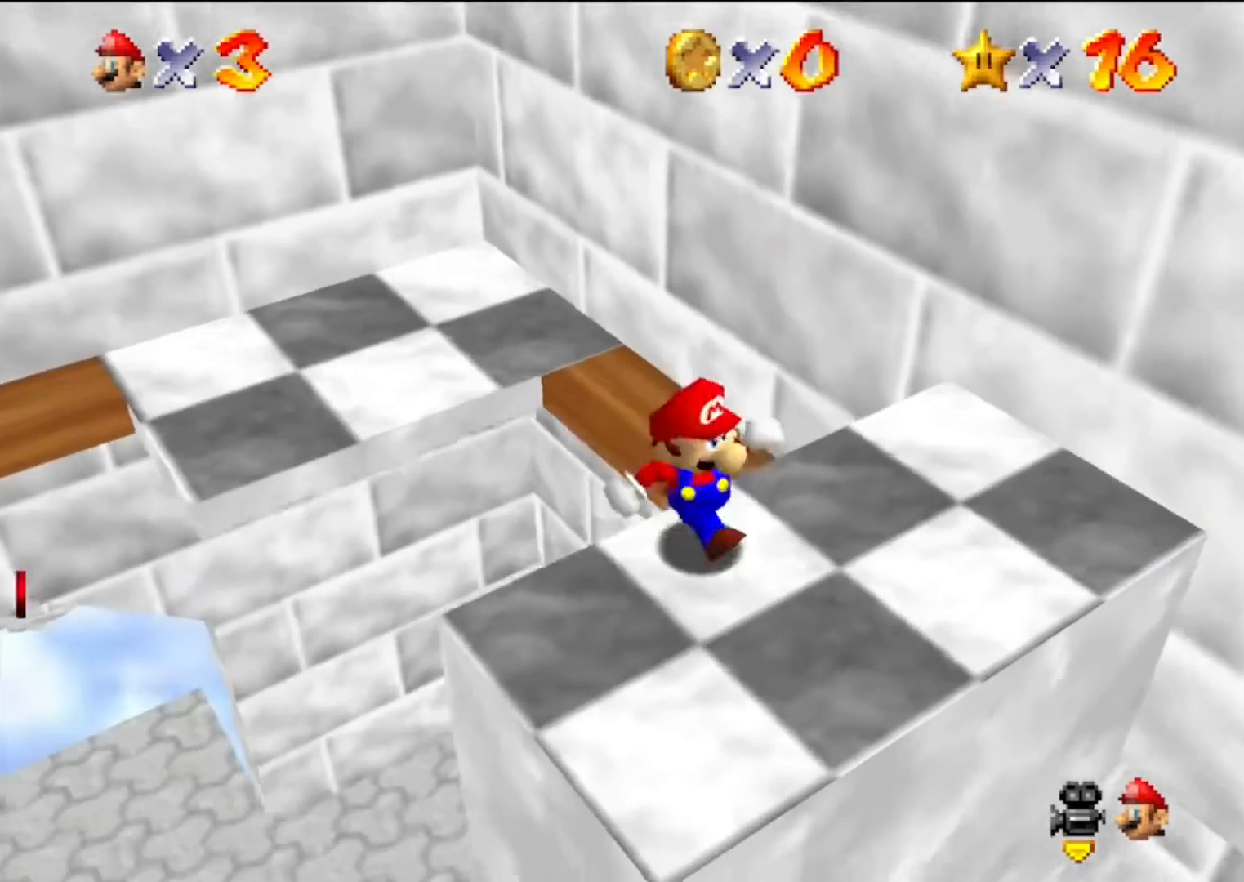
{"buttons": ["A", "Z"], "left_stick": "left", "events": [[67, "left_stick", "down-left"], [300, "left_stick", "left"], [467, "Z", "down"], [500, "A", "down"]]}
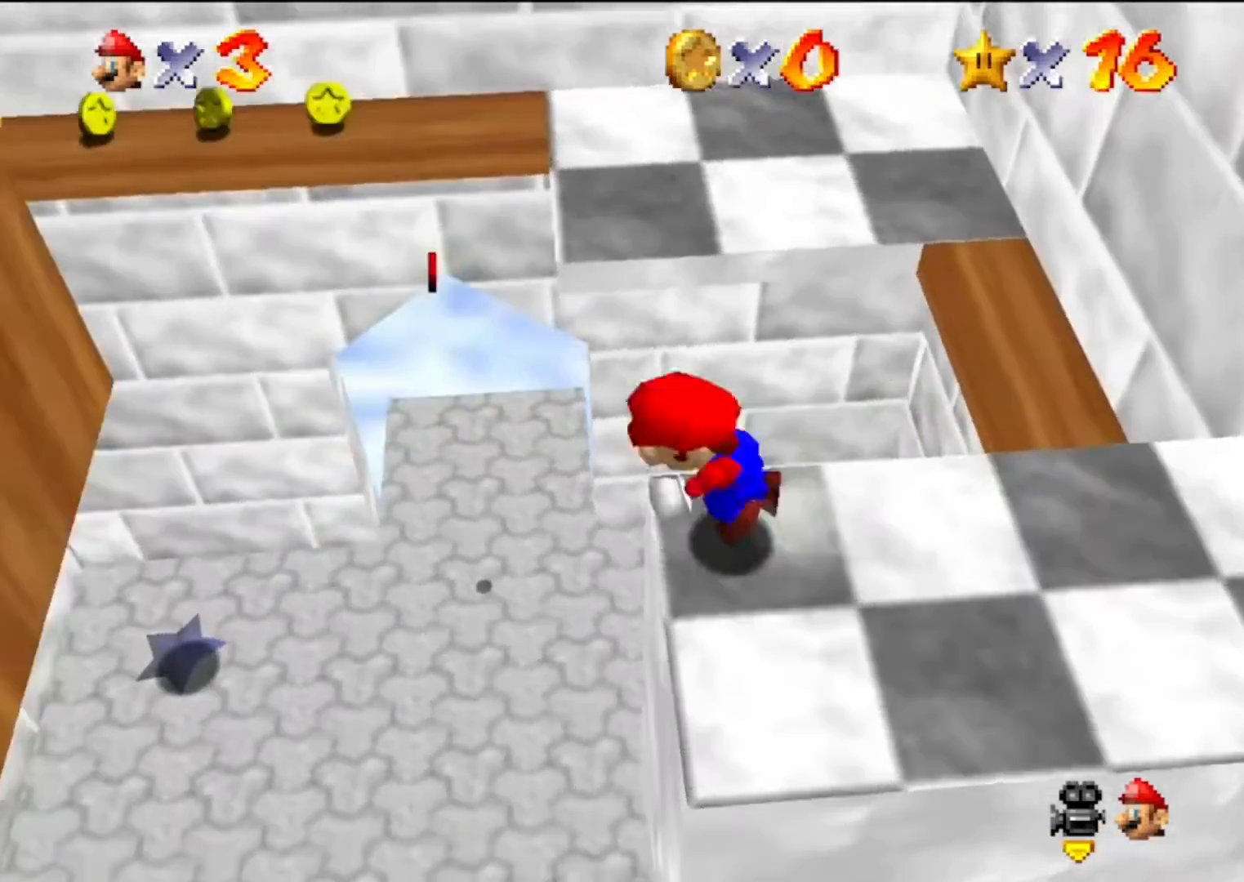
{"buttons": [], "left_stick": "center", "events": [[200, "A", "up"], [200, "Z", "up"], [200, "left_stick", "up-left"], [500, "left_stick", "center"]]}
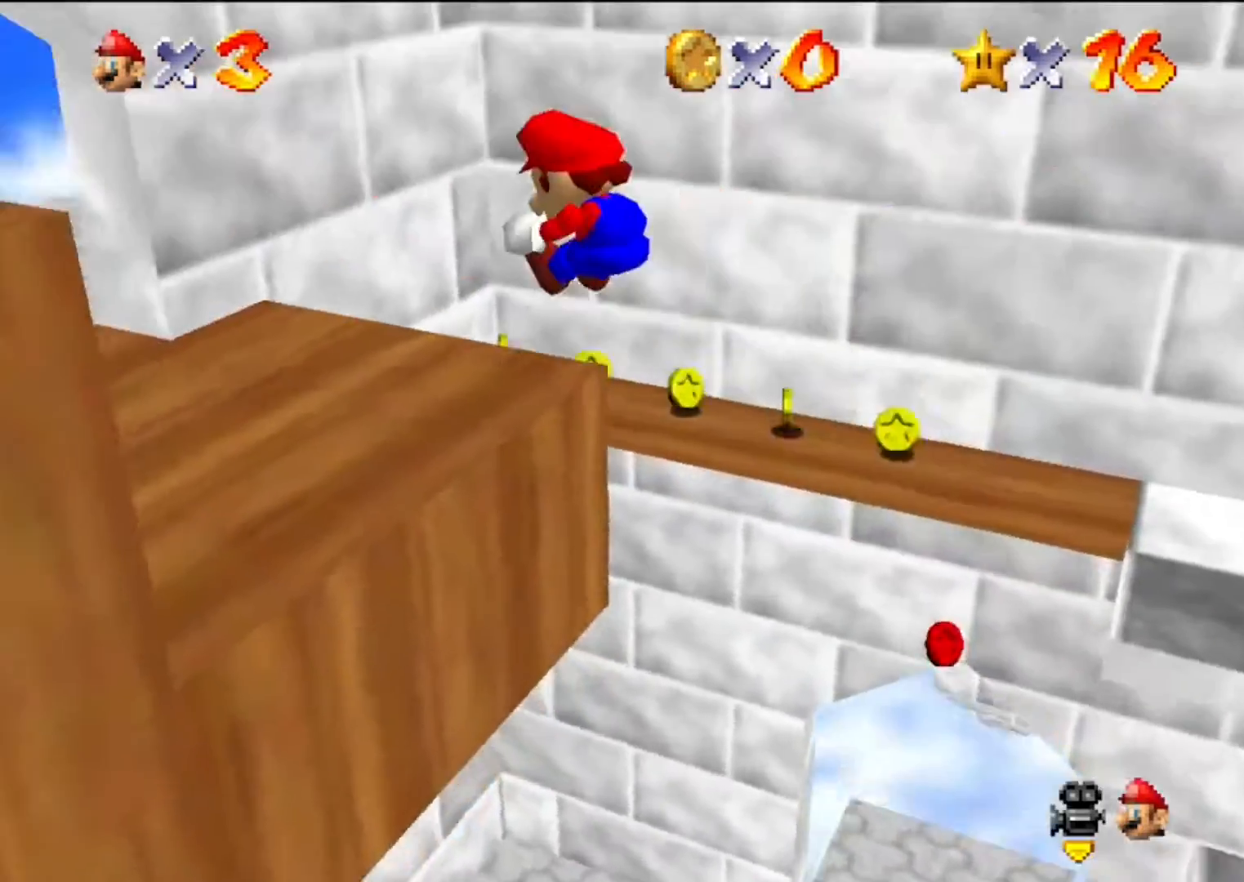
{"buttons": [], "left_stick": "center", "events": [[100, "left_stick", "down-left"], [467, "left_stick", "center"]]}
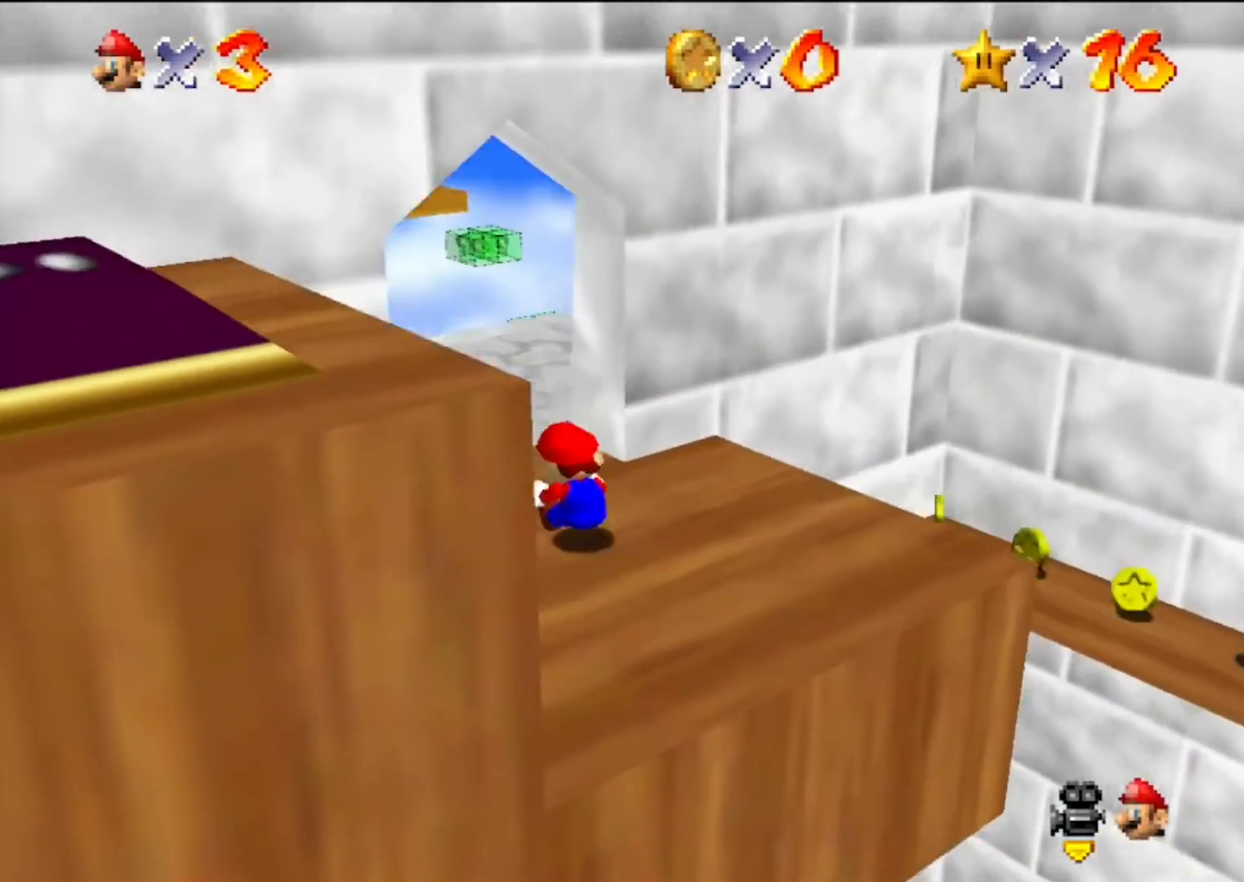
{"buttons": ["R1"], "left_stick": "center", "events": [[100, "left_stick", "up-left"], [467, "R1", "down"], [500, "left_stick", "center"]]}